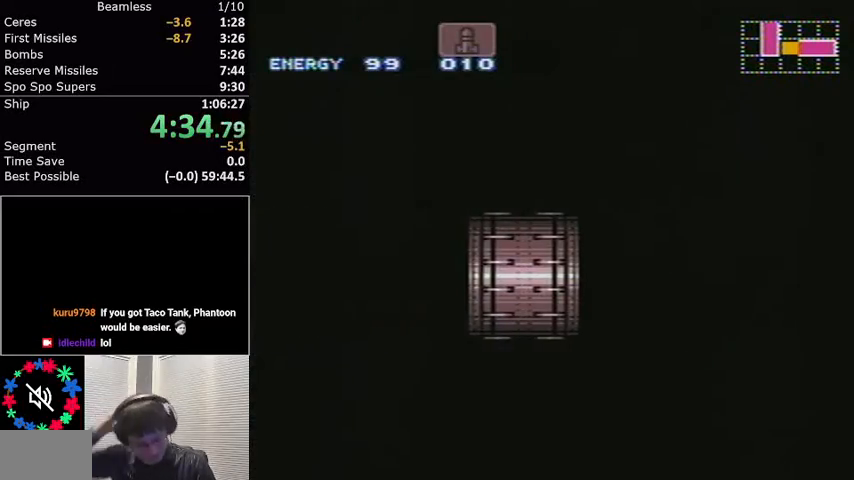
Gameplay with a controller (Nintendo layout); each line is a JSON object with the inputs held at the frame after it. "events" lists button and stick changes between this image and that frame as [ms after this image, input, new state], when the widget could be followed in between. Not read: L3 R3.
{"buttons": ["A", "L1", "DPAD_RIGHT"], "events": [[434, "A", "down"]]}
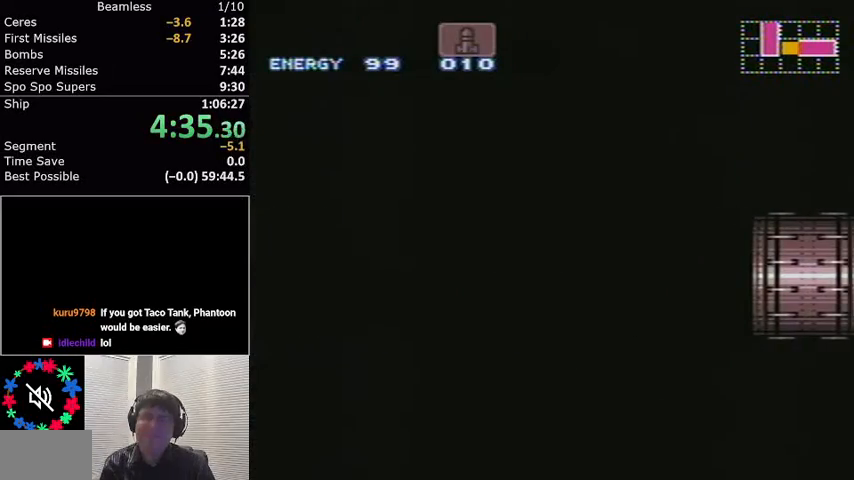
{"buttons": ["A", "L1", "DPAD_RIGHT"], "events": []}
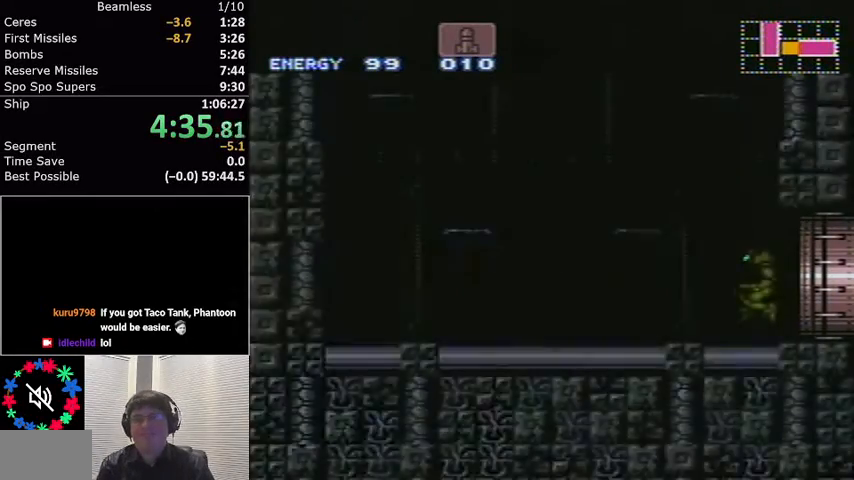
{"buttons": ["A", "L1", "DPAD_RIGHT"], "events": []}
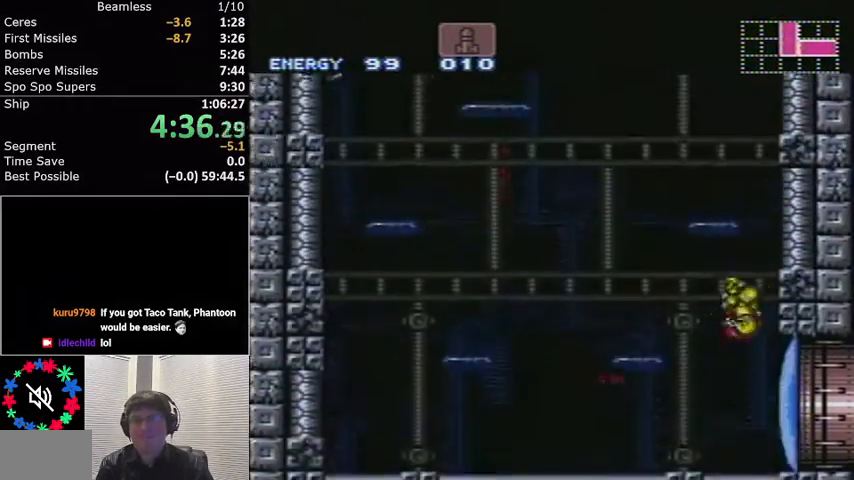
{"buttons": ["A", "L1"], "events": [[133, "DPAD_RIGHT", "up"], [166, "DPAD_LEFT", "down"], [200, "A", "up"], [267, "A", "down"], [333, "DPAD_LEFT", "up"], [367, "DPAD_RIGHT", "down"], [467, "DPAD_RIGHT", "up"]]}
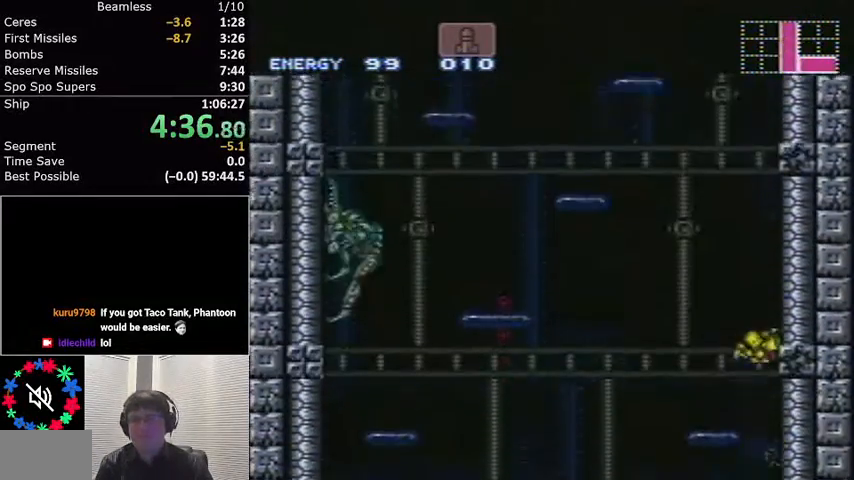
{"buttons": ["L1"], "events": [[34, "DPAD_LEFT", "down"], [67, "A", "up"], [100, "A", "down"], [167, "DPAD_LEFT", "up"], [234, "DPAD_RIGHT", "down"], [334, "DPAD_RIGHT", "up"], [401, "A", "up"]]}
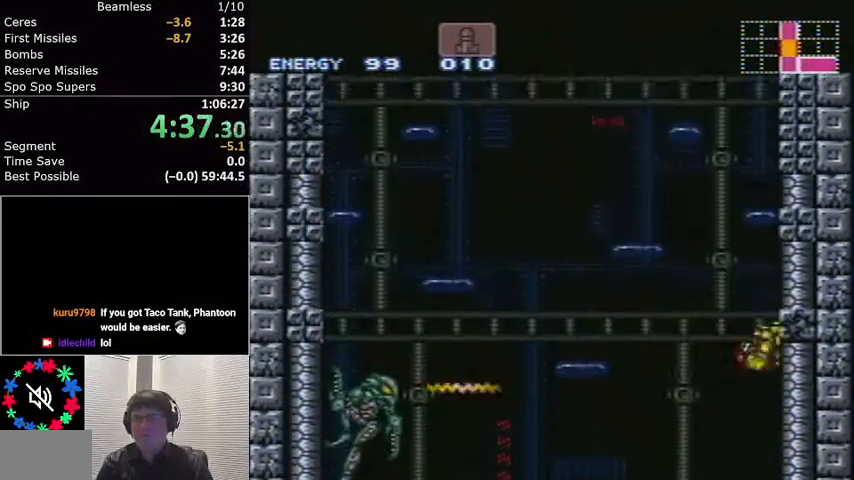
{"buttons": ["A", "L1", "DPAD_RIGHT"], "events": [[33, "DPAD_LEFT", "down"], [66, "A", "down"], [267, "DPAD_LEFT", "up"], [333, "DPAD_RIGHT", "down"]]}
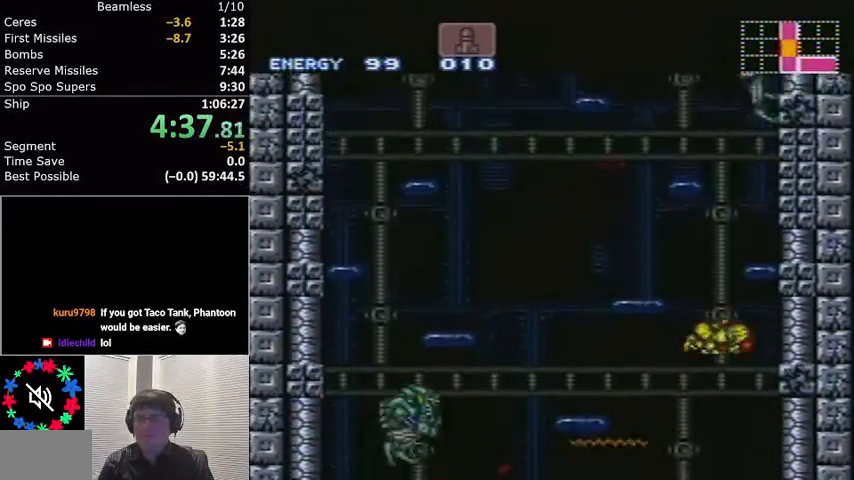
{"buttons": ["A", "L1"], "events": [[167, "A", "up"], [167, "DPAD_RIGHT", "up"], [200, "DPAD_LEFT", "down"], [234, "A", "down"], [501, "DPAD_LEFT", "up"]]}
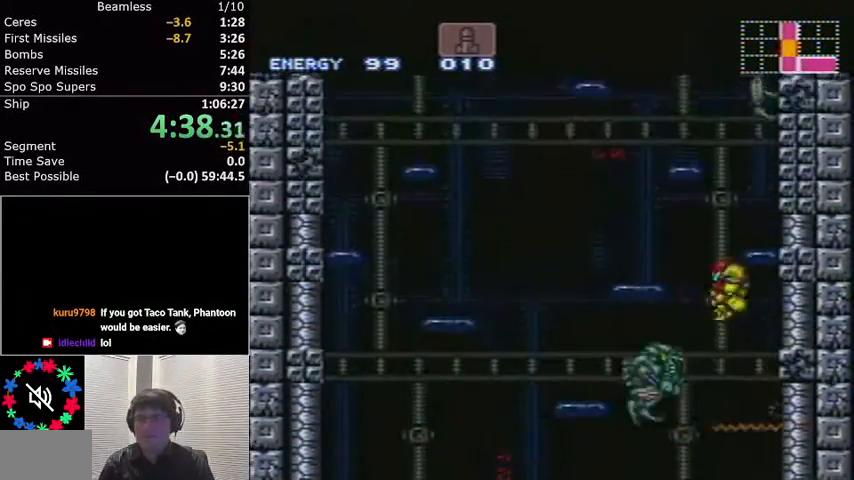
{"buttons": ["A", "L1", "DPAD_LEFT"], "events": [[66, "DPAD_RIGHT", "down"], [300, "DPAD_RIGHT", "up"], [333, "DPAD_LEFT", "down"]]}
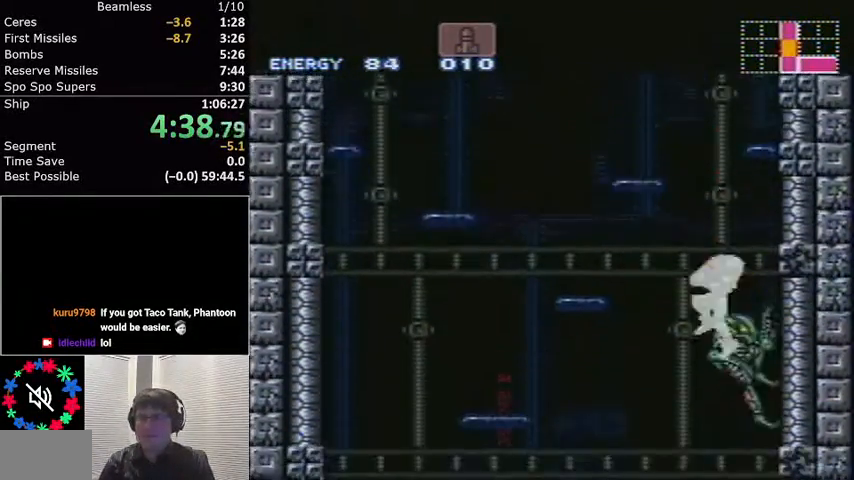
{"buttons": ["L1", "DPAD_RIGHT"], "events": [[100, "DPAD_LEFT", "up"], [134, "A", "up"], [167, "DPAD_RIGHT", "down"], [234, "X", "down"], [334, "DPAD_RIGHT", "up"], [367, "X", "up"], [501, "DPAD_RIGHT", "down"]]}
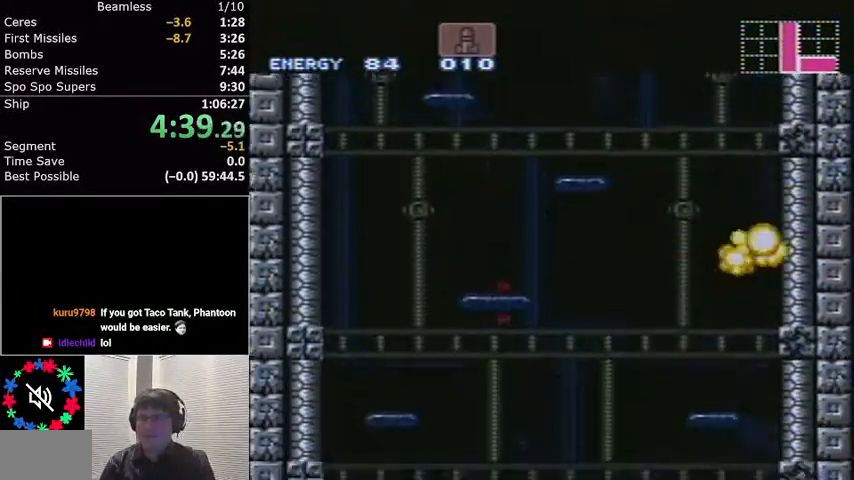
{"buttons": ["A", "L1"], "events": [[200, "A", "down"], [467, "DPAD_RIGHT", "up"]]}
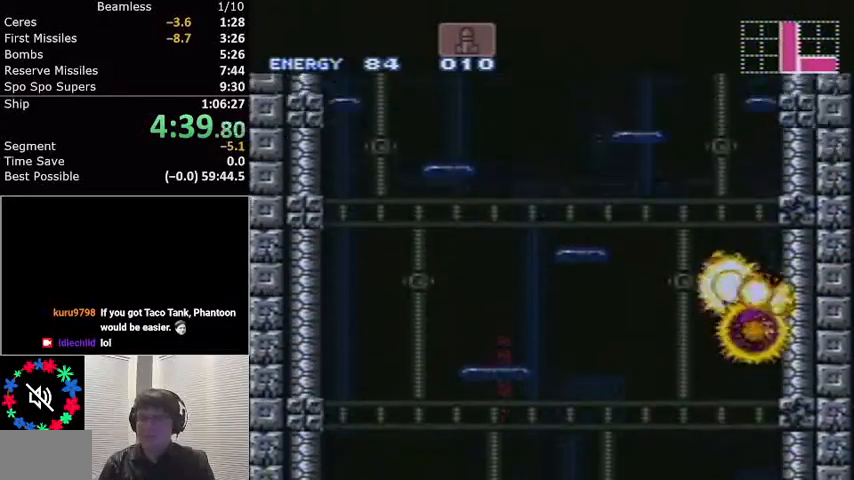
{"buttons": ["A", "L1", "DPAD_RIGHT"], "events": [[67, "A", "up"], [67, "DPAD_LEFT", "down"], [167, "A", "down"], [300, "DPAD_LEFT", "up"], [434, "DPAD_RIGHT", "down"]]}
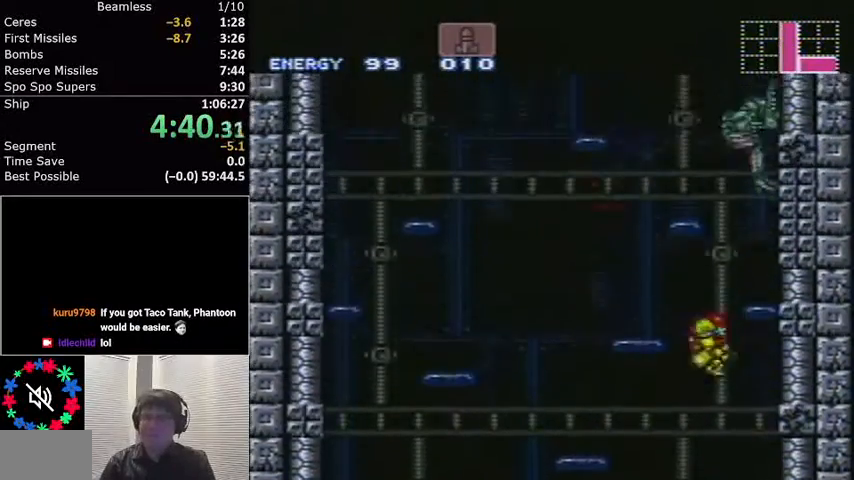
{"buttons": ["X", "L1"], "events": [[367, "DPAD_RIGHT", "up"], [367, "DPAD_UP", "down"], [400, "A", "up"], [433, "DPAD_UP", "up"], [467, "X", "down"]]}
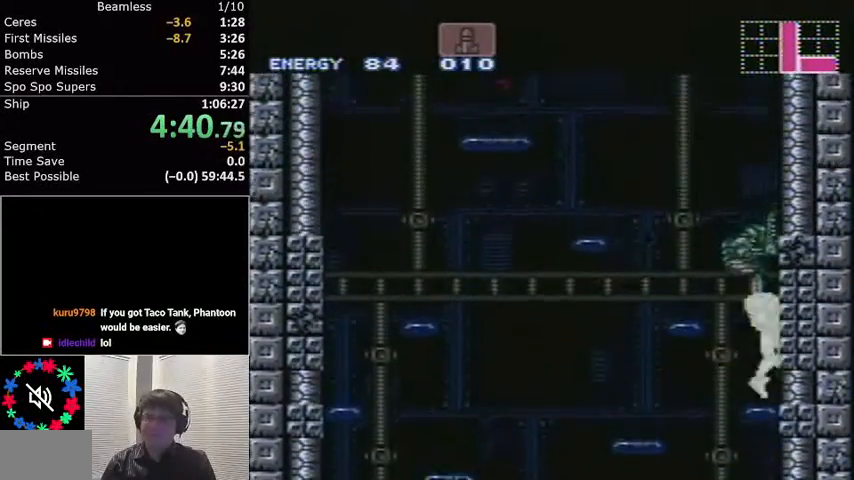
{"buttons": ["X", "L1", "DPAD_UP"], "events": [[67, "X", "up"], [167, "DPAD_RIGHT", "down"], [234, "DPAD_RIGHT", "up"], [367, "DPAD_UP", "down"], [434, "X", "down"]]}
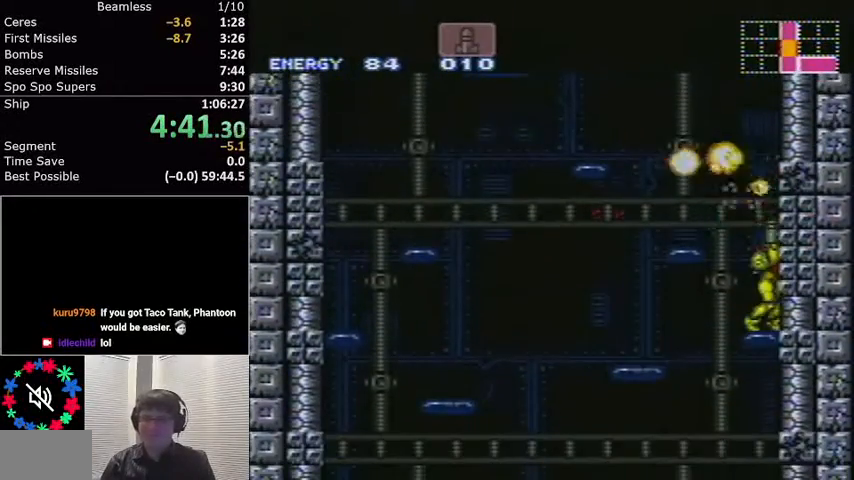
{"buttons": ["A", "L1", "DPAD_RIGHT"], "events": [[66, "DPAD_UP", "up"], [66, "X", "up"], [166, "DPAD_LEFT", "down"], [300, "A", "down"], [367, "DPAD_LEFT", "up"], [433, "DPAD_RIGHT", "down"]]}
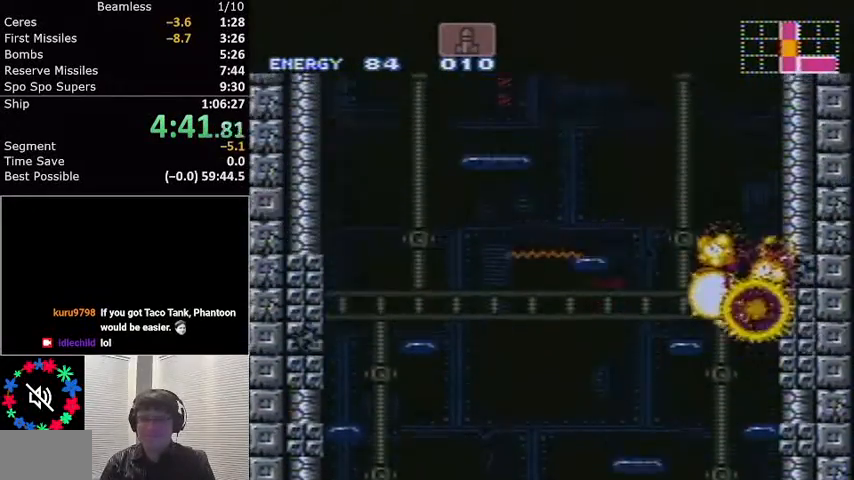
{"buttons": ["A", "L1", "DPAD_RIGHT"], "events": [[234, "DPAD_RIGHT", "up"], [267, "A", "up"], [300, "DPAD_LEFT", "down"], [334, "A", "down"], [367, "DPAD_LEFT", "up"], [467, "DPAD_RIGHT", "down"]]}
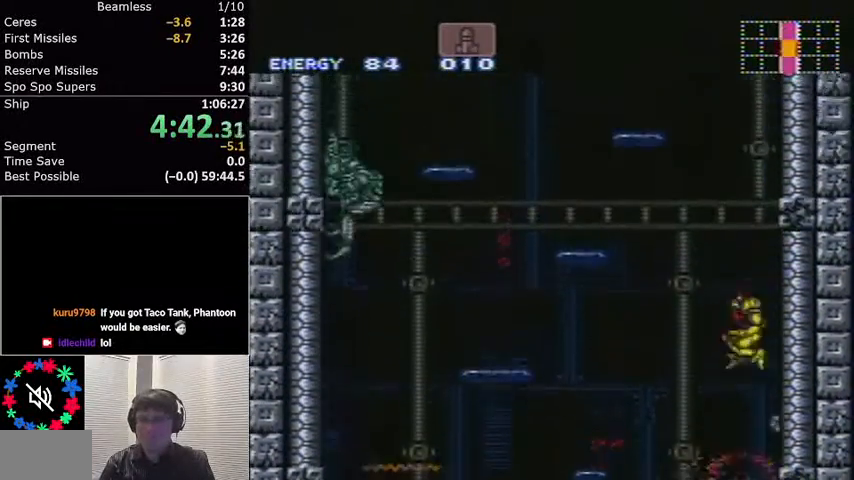
{"buttons": ["A", "L1", "DPAD_RIGHT"], "events": [[100, "DPAD_RIGHT", "up"], [166, "DPAD_LEFT", "down"], [200, "A", "up"], [267, "A", "down"], [300, "DPAD_LEFT", "up"], [367, "DPAD_RIGHT", "down"]]}
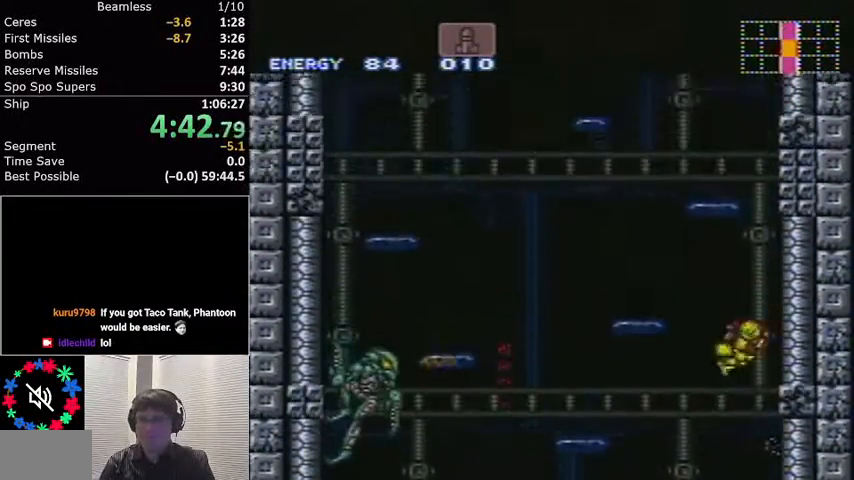
{"buttons": ["A", "L1", "DPAD_LEFT"], "events": [[167, "DPAD_RIGHT", "up"], [234, "A", "up"], [234, "DPAD_LEFT", "down"], [300, "A", "down"]]}
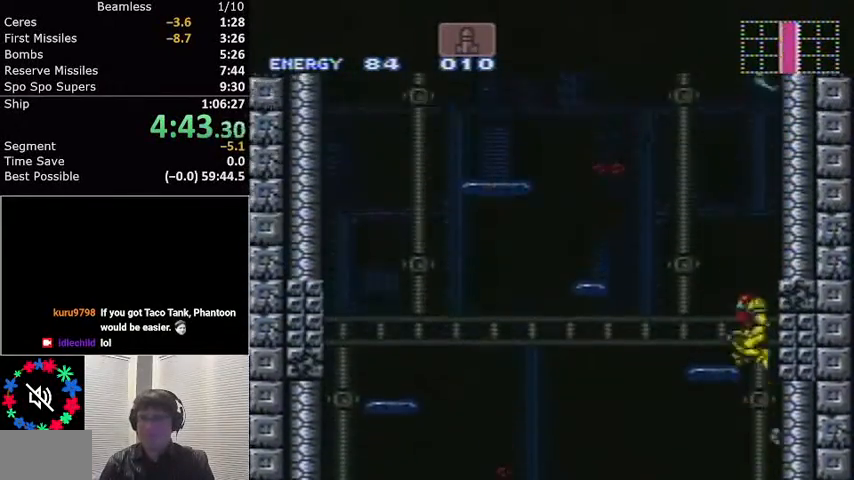
{"buttons": ["A", "L1", "DPAD_RIGHT"], "events": [[100, "A", "up"], [100, "DPAD_LEFT", "up"], [100, "DPAD_UP", "down"], [166, "X", "down"], [233, "DPAD_UP", "up"], [267, "X", "up"], [467, "DPAD_RIGHT", "down"], [500, "A", "down"]]}
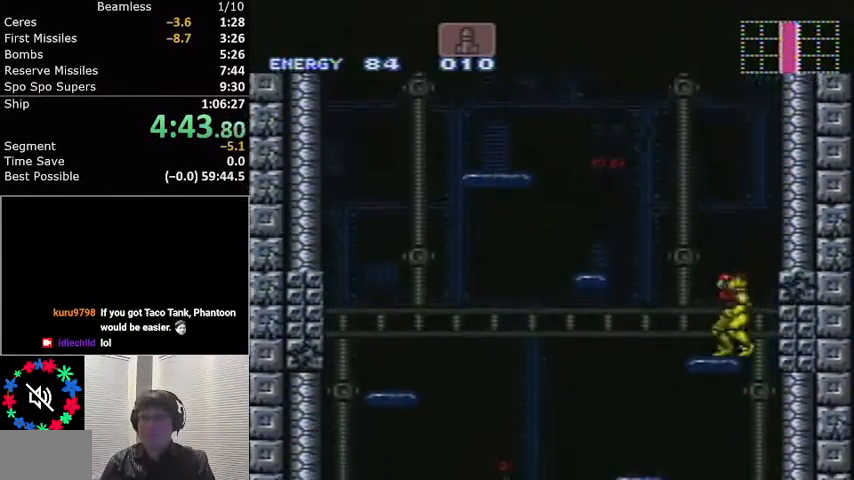
{"buttons": ["A", "L1", "DPAD_RIGHT"], "events": [[300, "A", "up"], [300, "DPAD_RIGHT", "up"], [334, "DPAD_LEFT", "down"], [367, "A", "down"], [434, "DPAD_LEFT", "up"], [501, "DPAD_RIGHT", "down"]]}
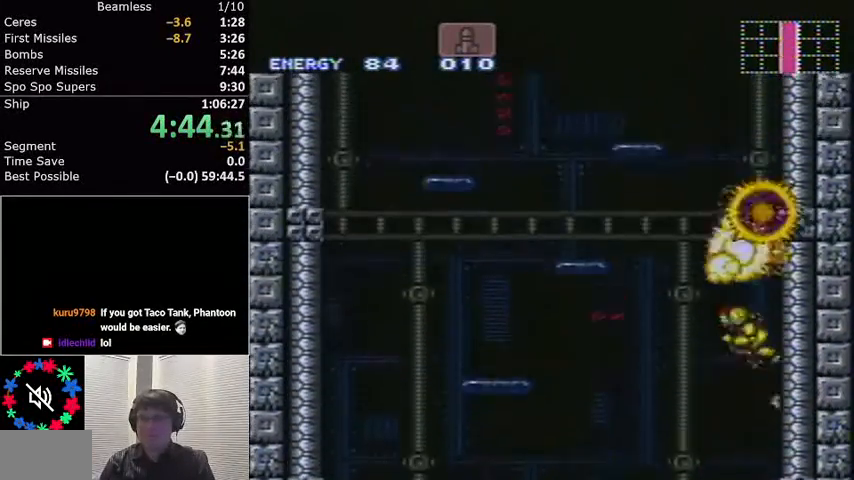
{"buttons": ["A", "L1", "DPAD_RIGHT"], "events": [[166, "DPAD_RIGHT", "up"], [233, "DPAD_LEFT", "down"], [267, "A", "up"], [333, "A", "down"], [333, "DPAD_LEFT", "up"], [433, "DPAD_RIGHT", "down"]]}
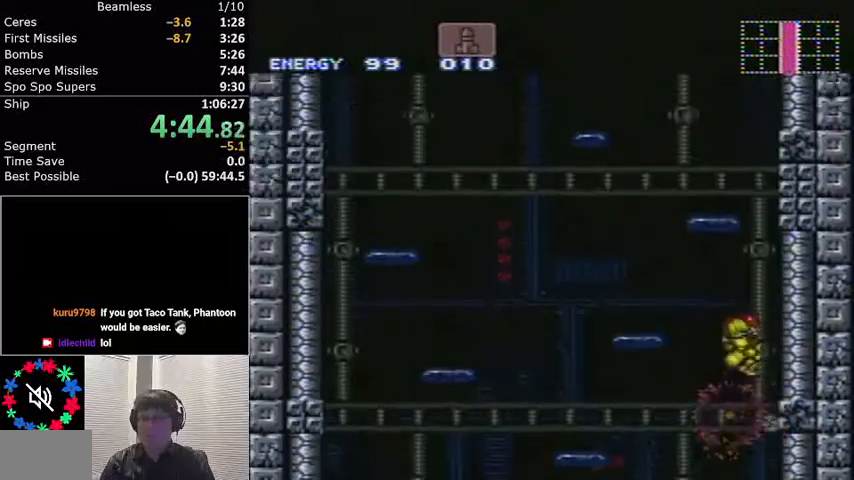
{"buttons": ["A", "L1", "DPAD_RIGHT"], "events": [[134, "DPAD_RIGHT", "up"], [200, "A", "up"], [200, "DPAD_LEFT", "down"], [300, "A", "down"], [300, "DPAD_LEFT", "up"], [401, "DPAD_RIGHT", "down"]]}
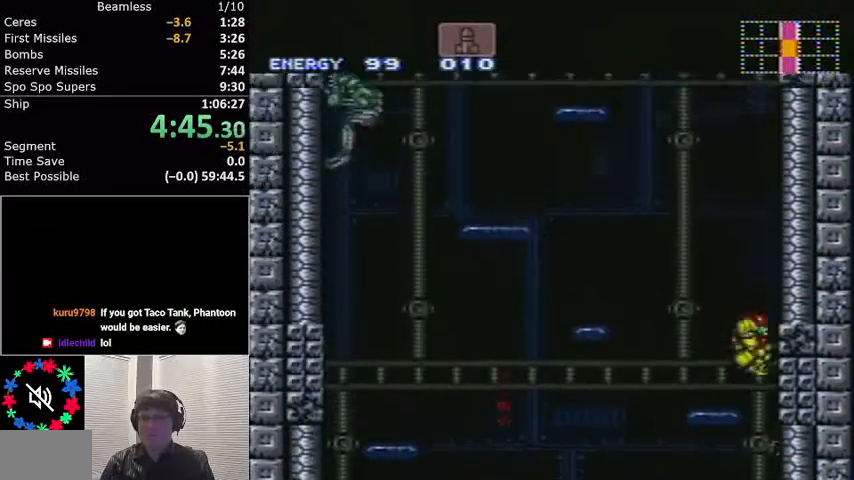
{"buttons": ["L1", "DPAD_LEFT"], "events": [[33, "DPAD_RIGHT", "up"], [100, "A", "up"], [100, "DPAD_LEFT", "down"], [166, "A", "down"], [200, "DPAD_LEFT", "up"], [267, "DPAD_RIGHT", "down"], [400, "DPAD_RIGHT", "up"], [500, "A", "up"], [500, "DPAD_LEFT", "down"]]}
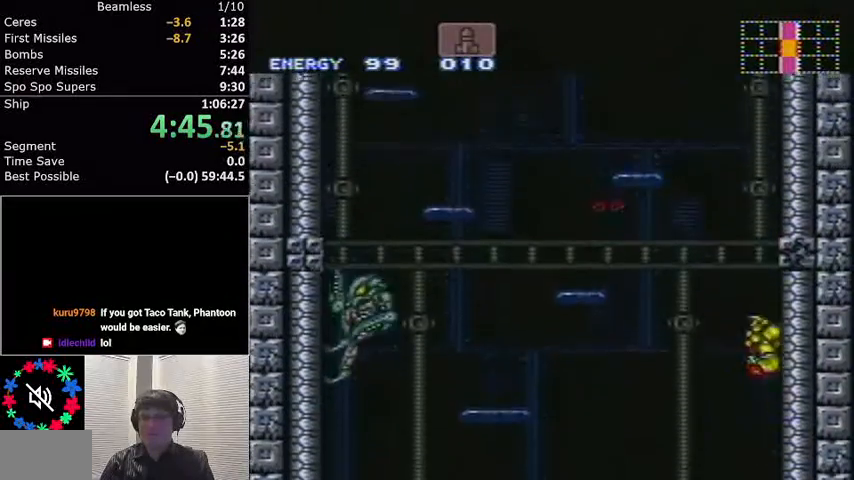
{"buttons": ["L1"], "events": [[100, "A", "down"], [167, "DPAD_LEFT", "up"], [200, "DPAD_RIGHT", "down"], [367, "A", "up"], [367, "DPAD_RIGHT", "up"]]}
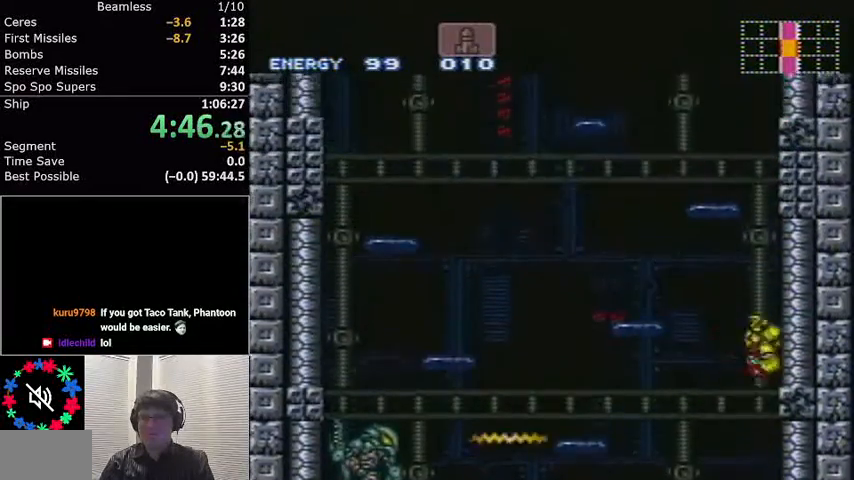
{"buttons": ["A", "L1", "DPAD_LEFT"], "events": [[67, "DPAD_LEFT", "down"], [100, "A", "down"], [167, "DPAD_LEFT", "up"], [200, "DPAD_RIGHT", "down"], [401, "DPAD_RIGHT", "up"], [467, "DPAD_LEFT", "down"]]}
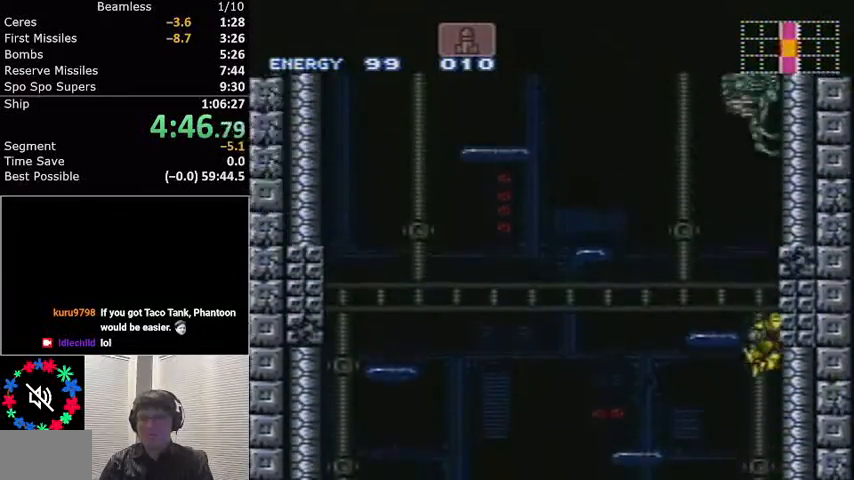
{"buttons": ["L1", "DPAD_RIGHT"], "events": [[233, "DPAD_LEFT", "up"], [233, "DPAD_UP", "down"], [267, "A", "up"], [300, "X", "down"], [333, "DPAD_UP", "up"], [400, "X", "up"], [500, "DPAD_RIGHT", "down"]]}
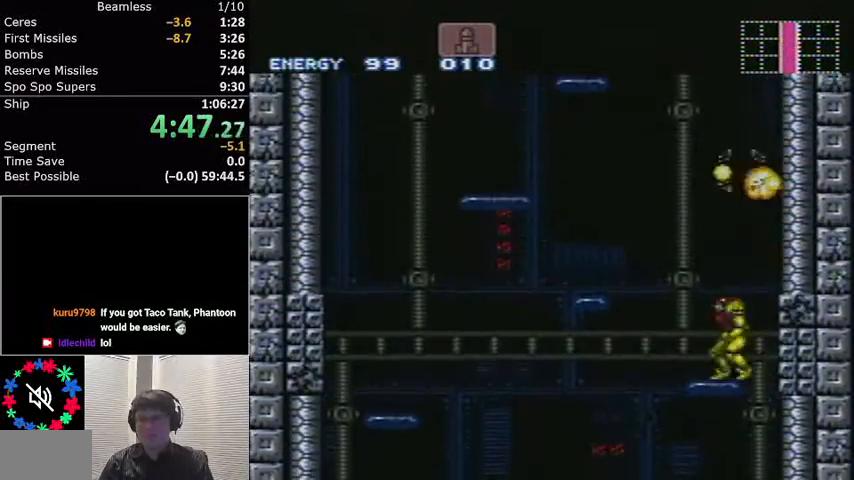
{"buttons": ["A", "L1", "DPAD_RIGHT"], "events": [[34, "A", "down"], [267, "DPAD_RIGHT", "up"], [301, "DPAD_LEFT", "down"], [334, "A", "up"], [401, "A", "down"], [401, "DPAD_LEFT", "up"], [501, "DPAD_RIGHT", "down"]]}
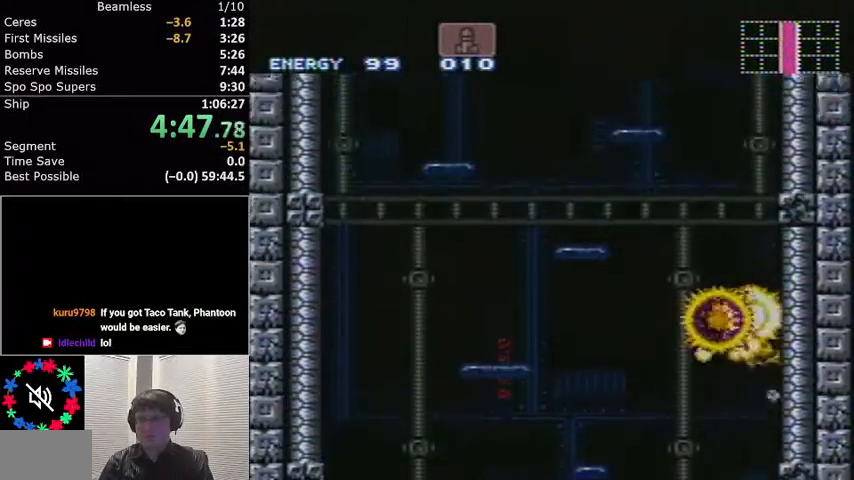
{"buttons": ["A", "L1", "DPAD_RIGHT"], "events": [[133, "DPAD_RIGHT", "up"], [233, "A", "up"], [233, "DPAD_LEFT", "down"], [300, "A", "down"], [333, "DPAD_LEFT", "up"], [400, "DPAD_RIGHT", "down"]]}
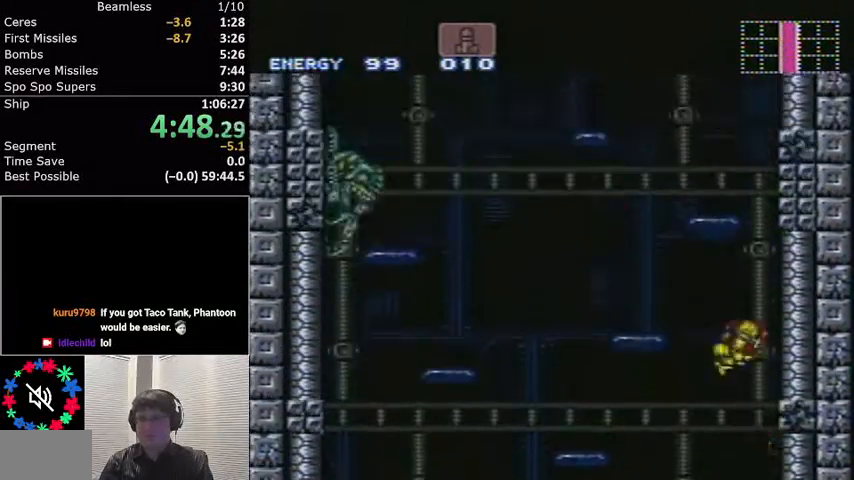
{"buttons": ["L1", "DPAD_UP"], "events": [[167, "DPAD_RIGHT", "up"], [234, "A", "up"], [267, "DPAD_LEFT", "down"], [301, "A", "down"], [501, "A", "up"], [501, "DPAD_LEFT", "up"], [501, "DPAD_UP", "down"]]}
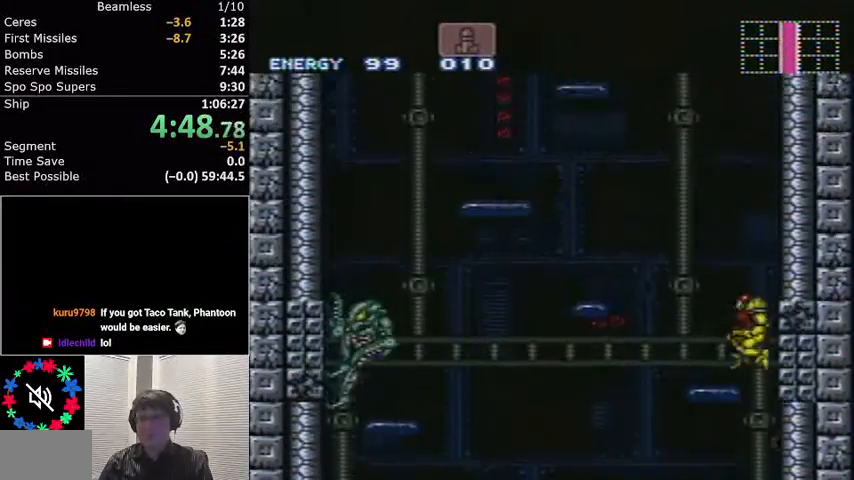
{"buttons": ["A", "L1", "DPAD_RIGHT"], "events": [[100, "X", "down"], [167, "DPAD_UP", "up"], [167, "X", "up"], [333, "DPAD_RIGHT", "down"], [367, "A", "down"]]}